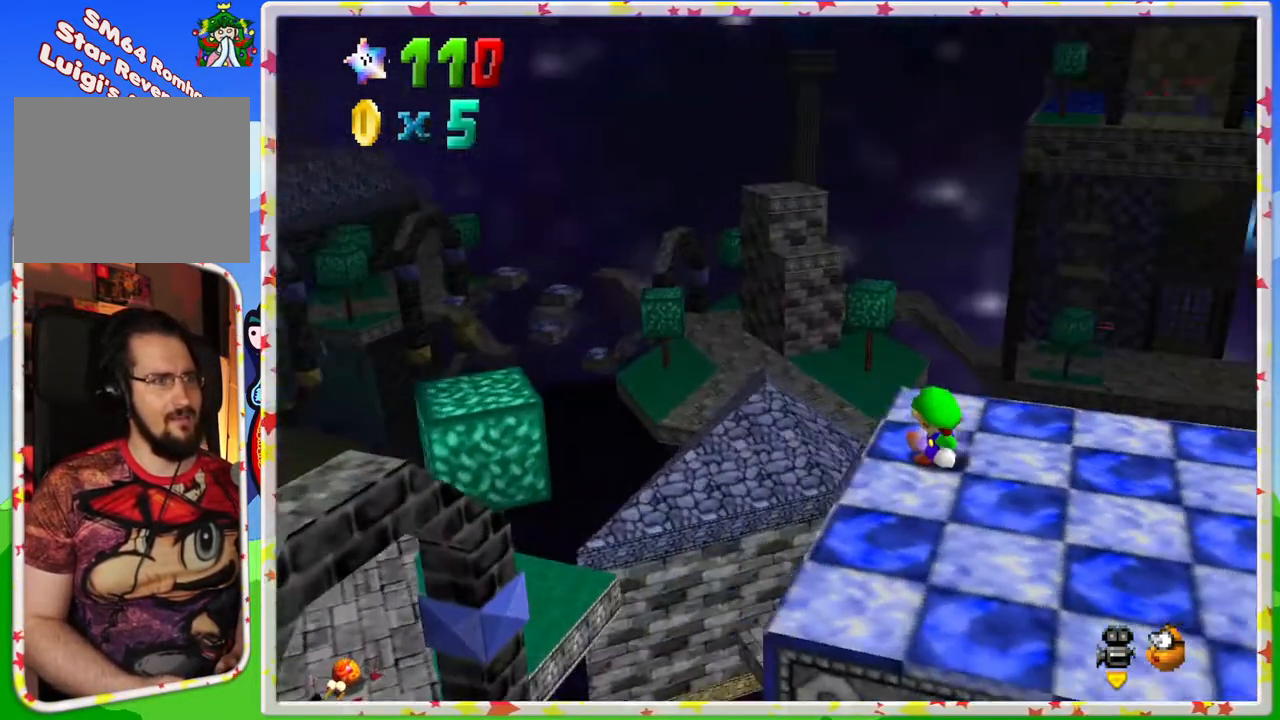
Gameplay with a controller (Nintendo layout); each line is a JSON object with the inputs held at the frame after it. "events" lists button and stick changes between this image and that frame as [ms after this image, input, new state], when the widget could be followed in between. Not read: L3 R3.
{"buttons": [], "left_stick": "down", "events": [[450, "left_stick", "down"]]}
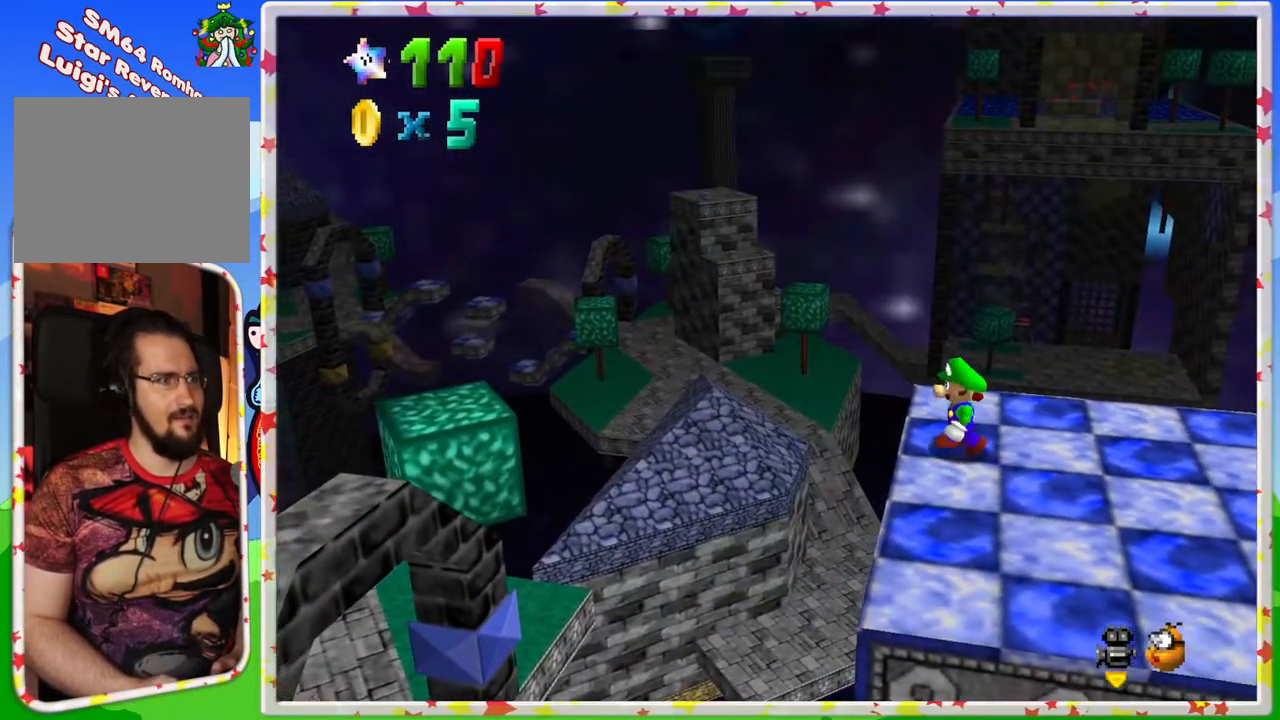
{"buttons": [], "left_stick": "down", "events": [[300, "C_RIGHT", "down"], [383, "C_RIGHT", "up"]]}
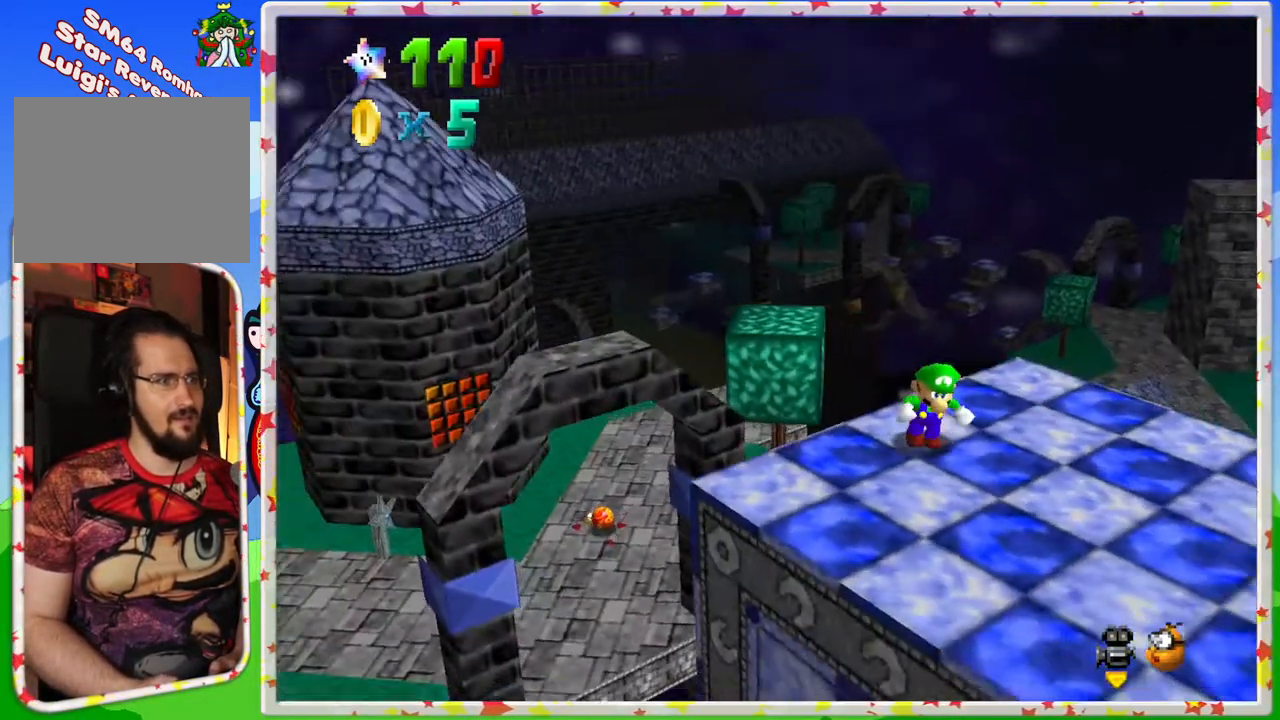
{"buttons": [], "left_stick": "up", "events": [[83, "left_stick", "down-right"], [283, "C_LEFT", "down"], [350, "left_stick", "center"], [383, "C_LEFT", "up"], [400, "left_stick", "up"]]}
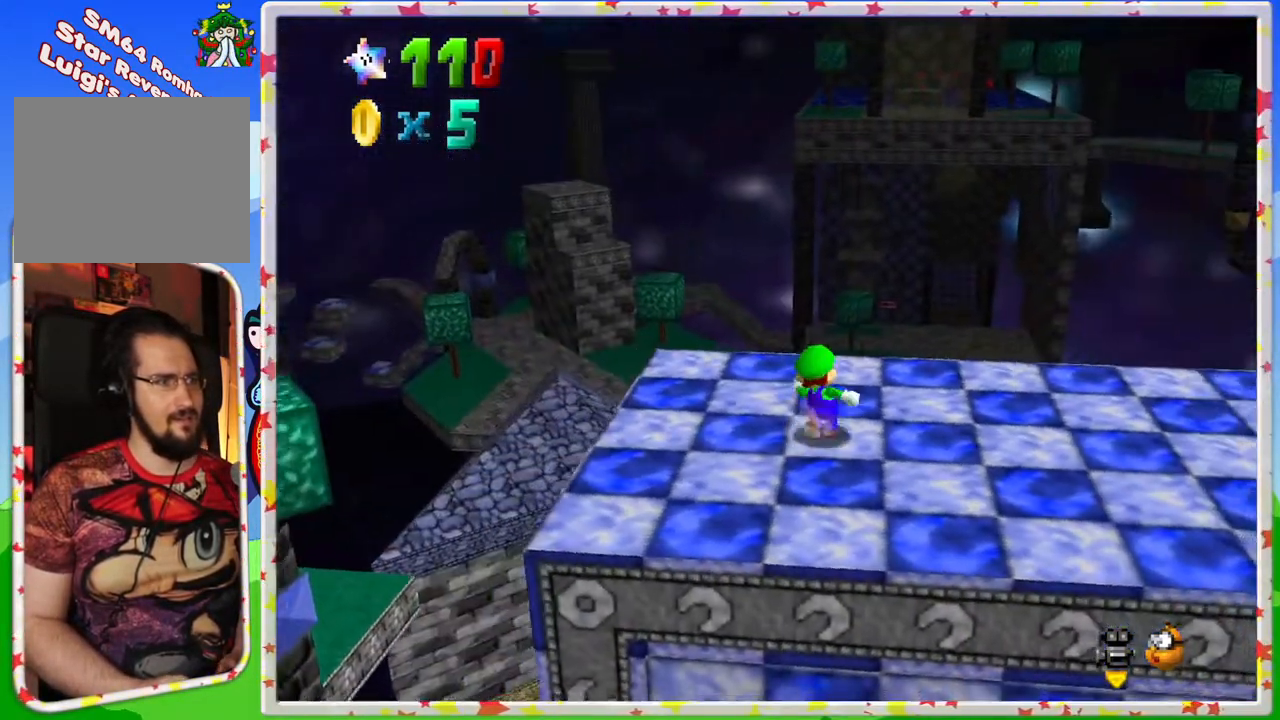
{"buttons": [], "left_stick": "up", "events": [[50, "left_stick", "up-left"], [450, "left_stick", "up"]]}
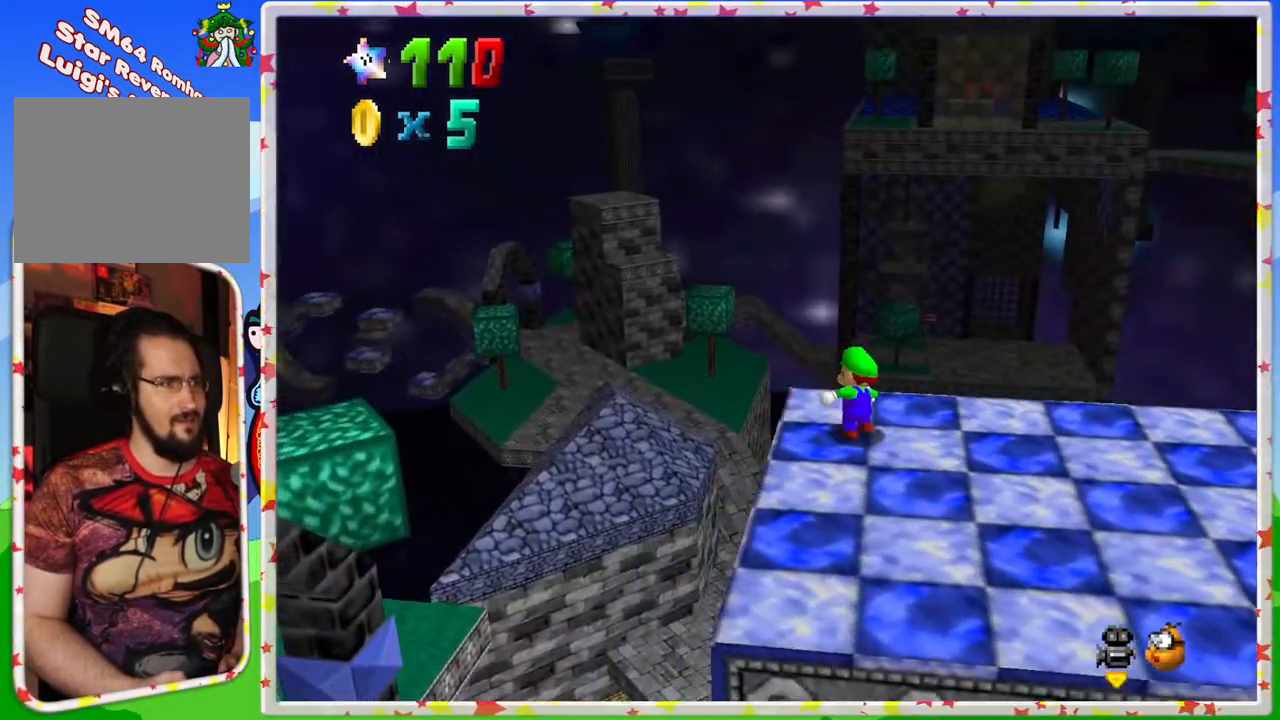
{"buttons": ["A", "Z"], "left_stick": "up-left", "events": [[133, "Z", "down"], [150, "A", "down"], [367, "left_stick", "up-left"]]}
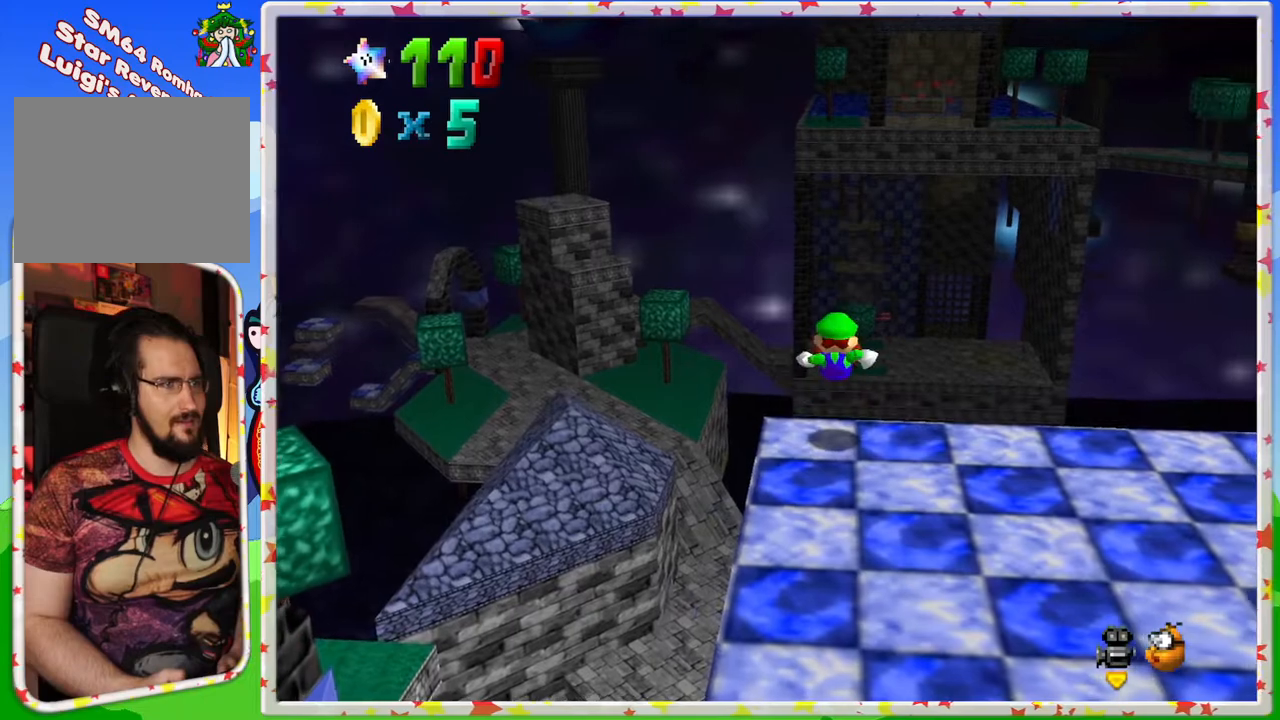
{"buttons": [], "left_stick": "center", "events": [[117, "left_stick", "center"], [133, "Z", "up"], [150, "A", "up"]]}
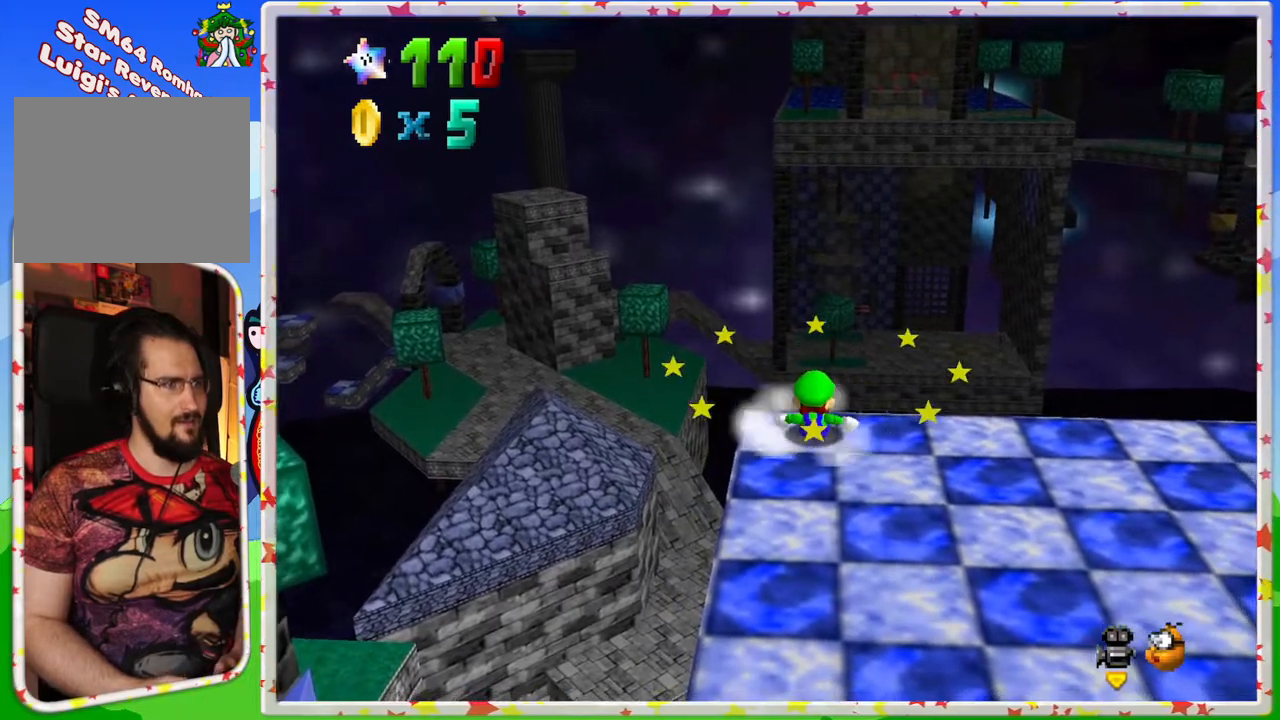
{"buttons": ["A"], "left_stick": "center", "events": [[483, "A", "down"]]}
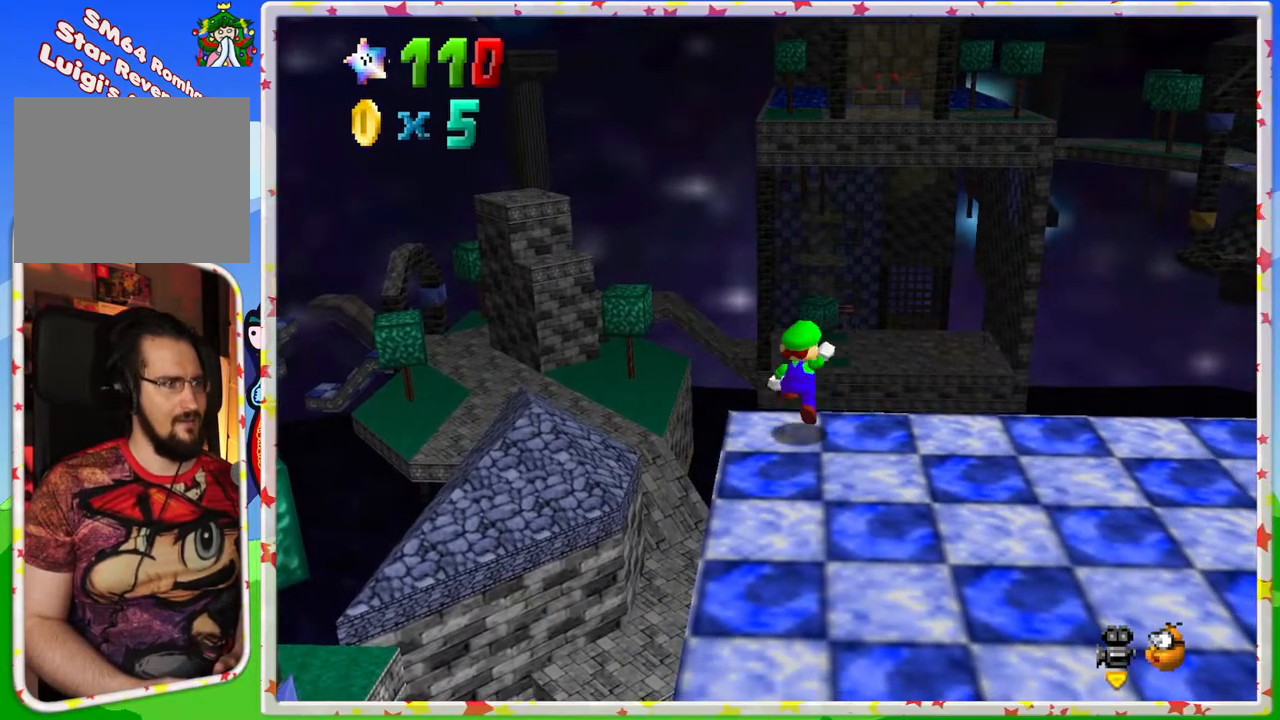
{"buttons": [], "left_stick": "down", "events": [[117, "left_stick", "down"], [200, "A", "up"]]}
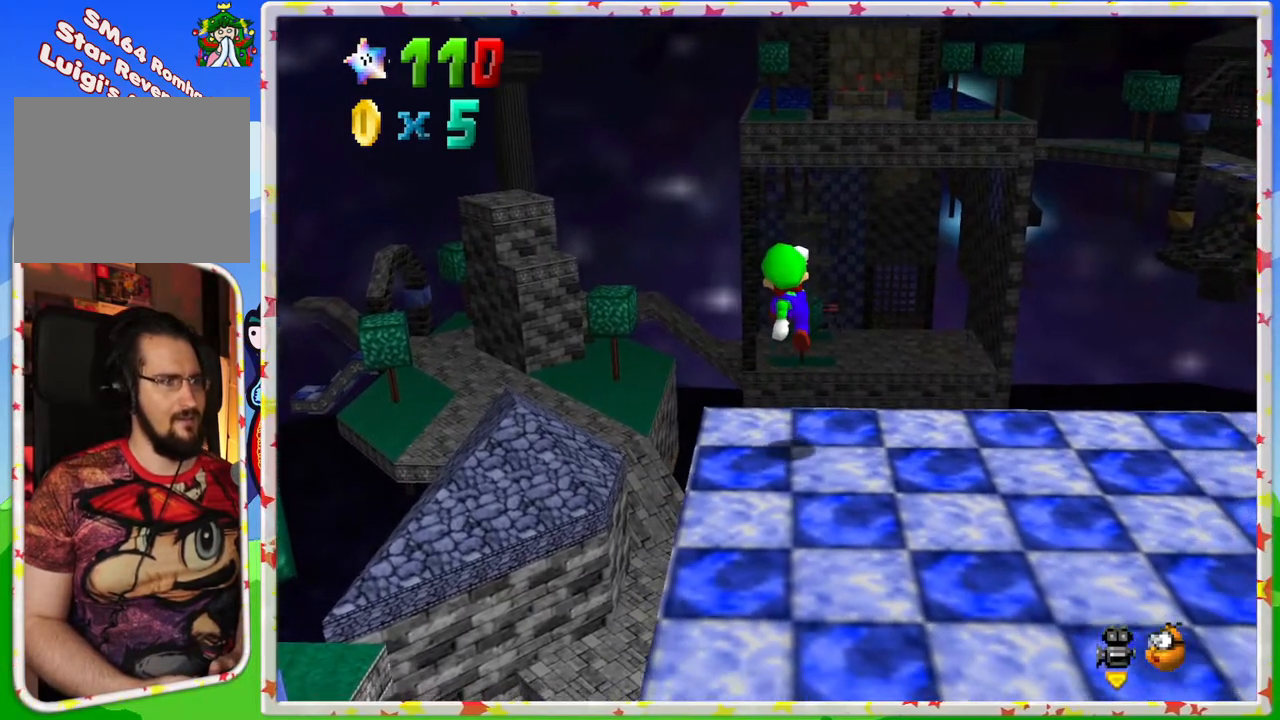
{"buttons": ["A"], "left_stick": "down-right", "events": [[117, "left_stick", "down-right"], [300, "A", "down"]]}
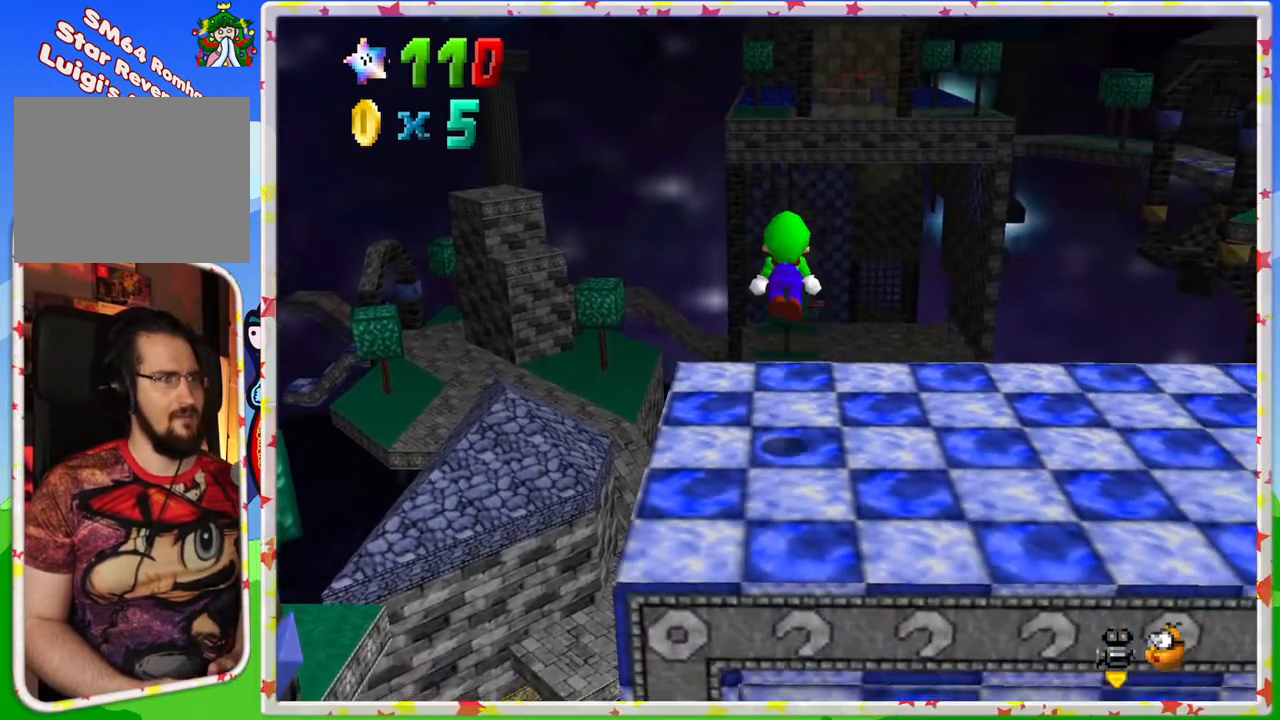
{"buttons": [], "left_stick": "center", "events": [[17, "A", "up"], [167, "left_stick", "up-right"], [250, "left_stick", "up"], [350, "left_stick", "center"]]}
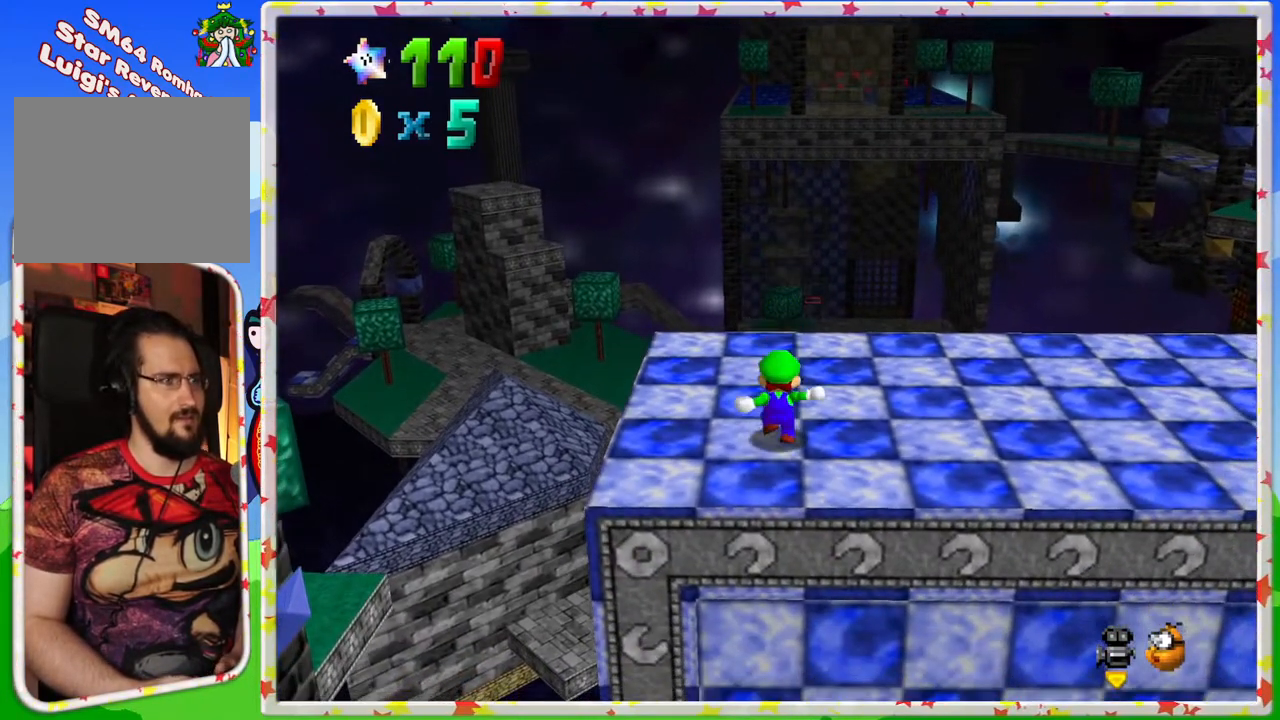
{"buttons": [], "left_stick": "up", "events": [[17, "left_stick", "up-left"], [283, "left_stick", "up"]]}
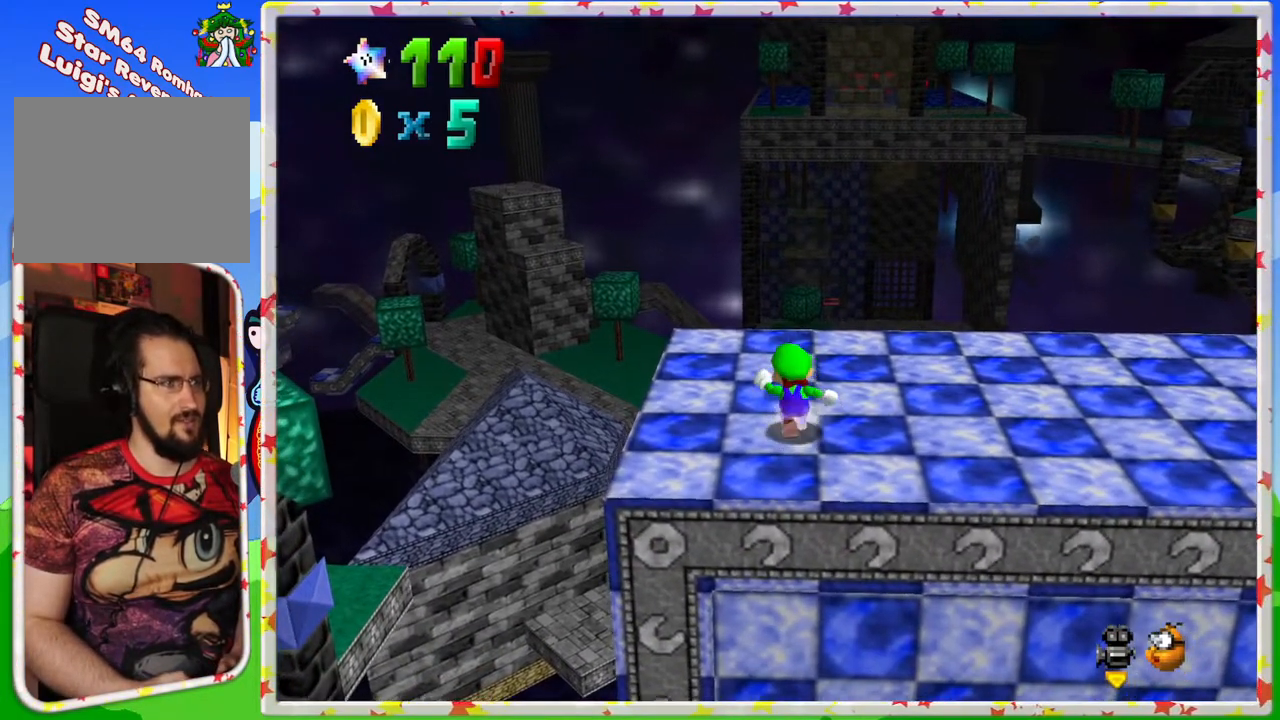
{"buttons": [], "left_stick": "up", "events": []}
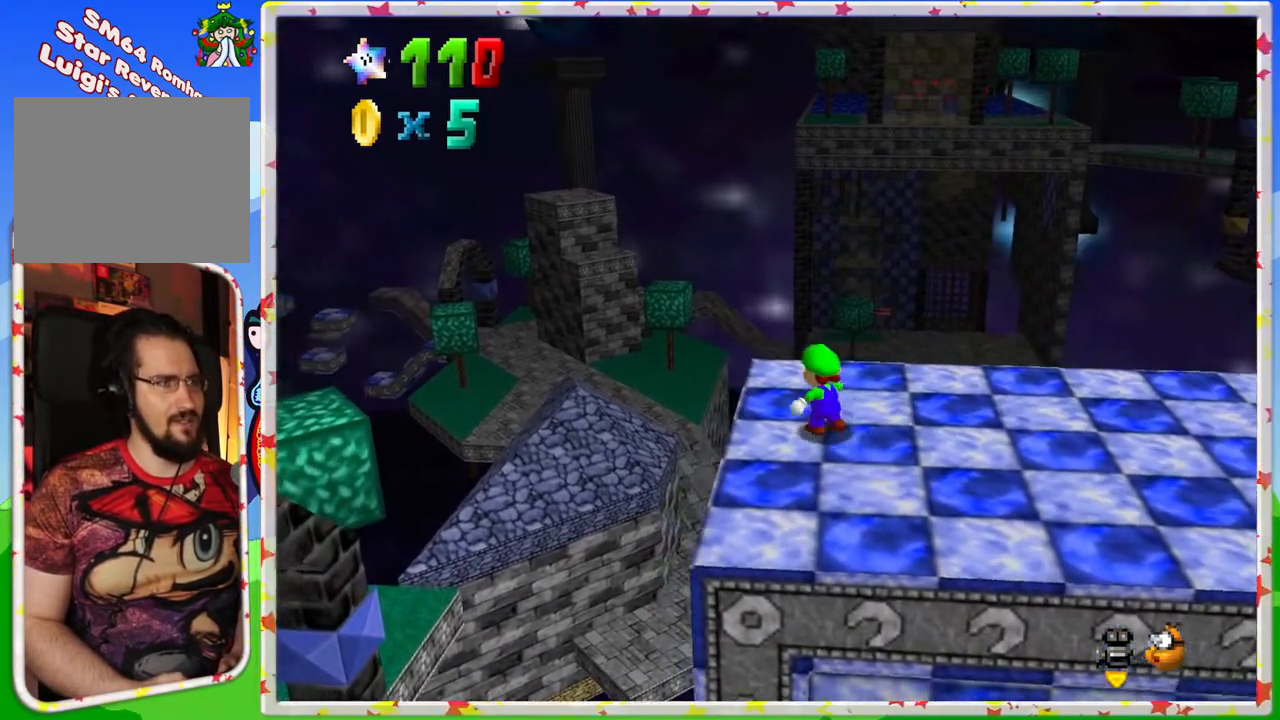
{"buttons": ["A", "Z"], "left_stick": "up-left", "events": [[283, "Z", "down"], [350, "A", "down"], [417, "left_stick", "up-left"]]}
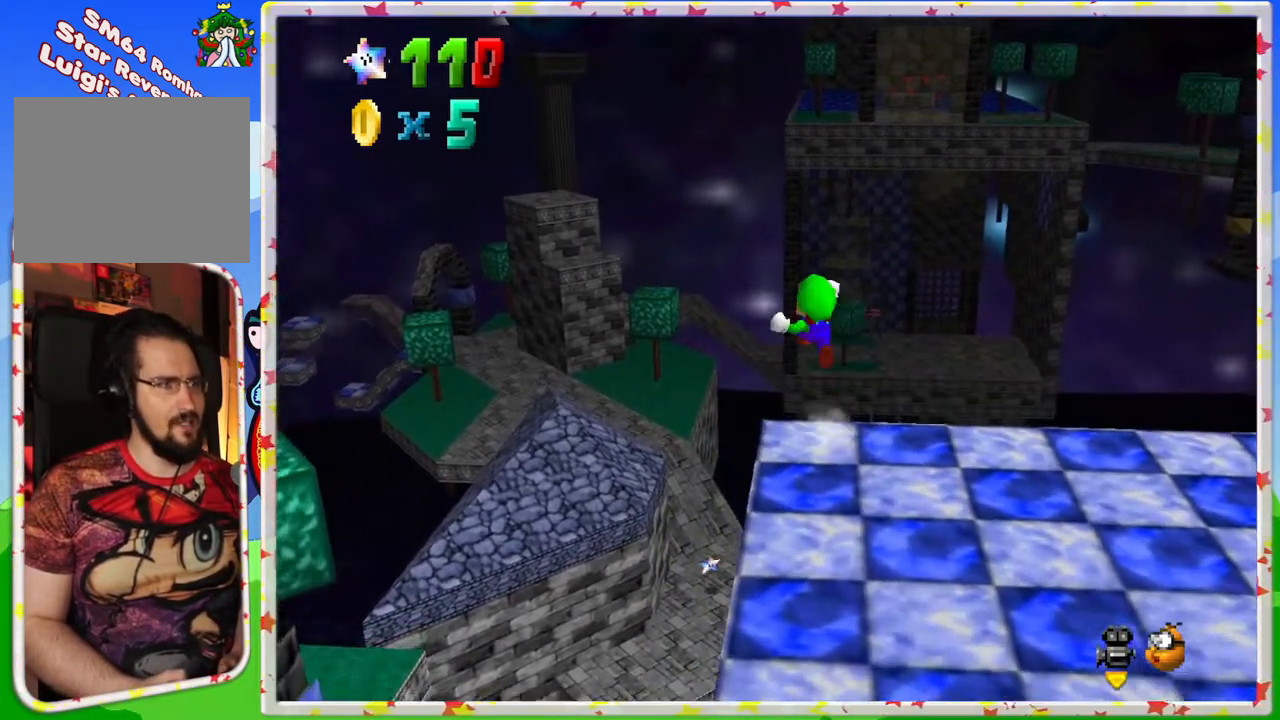
{"buttons": ["A", "Z"], "left_stick": "up-left", "events": []}
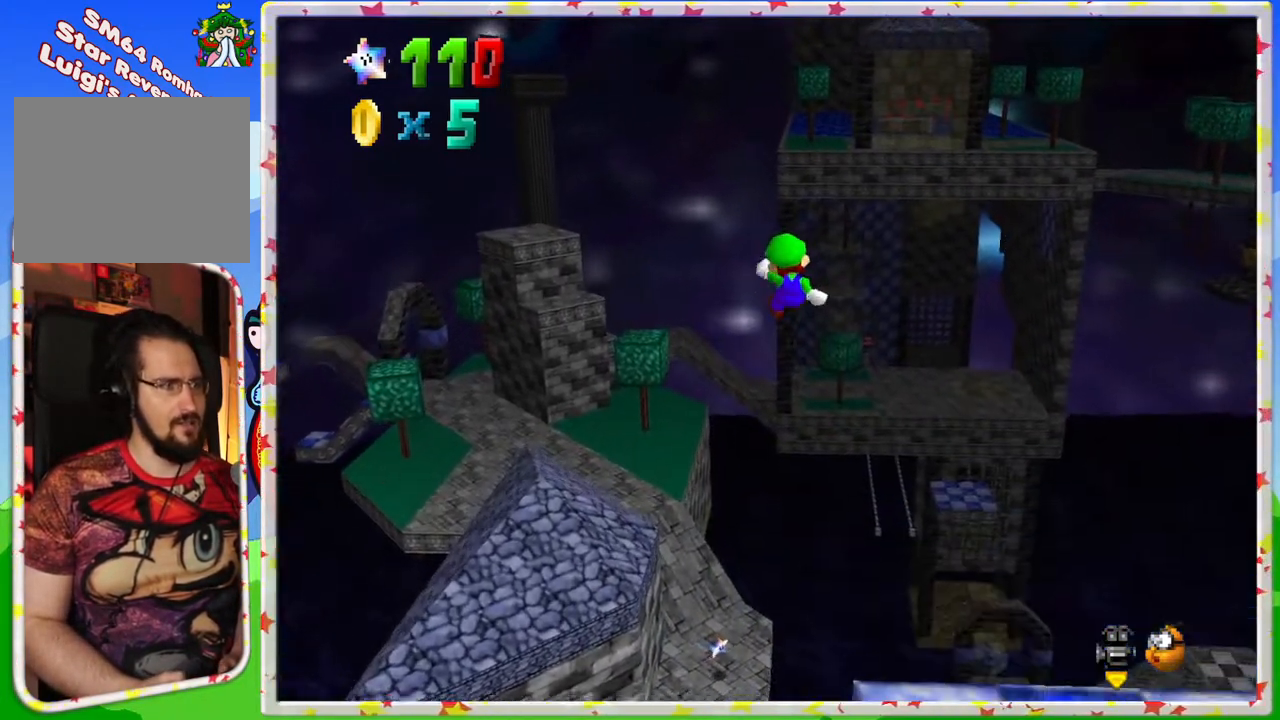
{"buttons": ["A"], "left_stick": "up-left", "events": [[450, "Z", "up"]]}
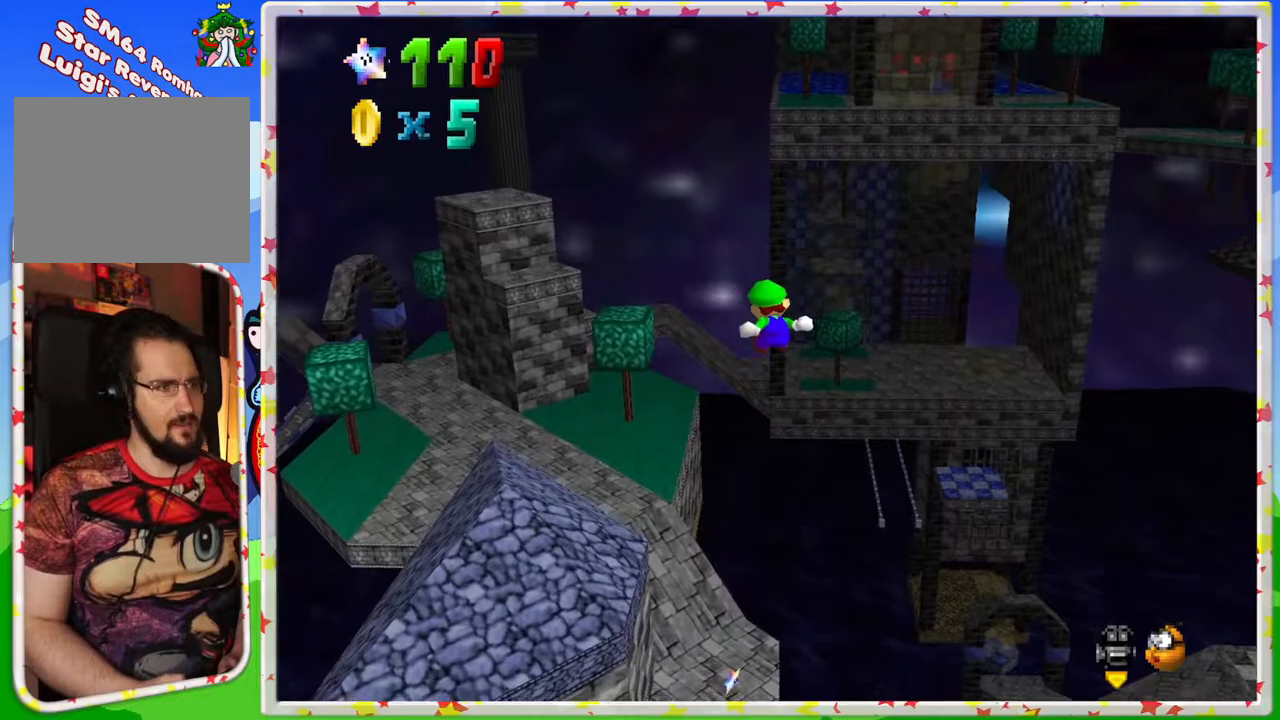
{"buttons": [], "left_stick": "up", "events": [[67, "A", "up"], [233, "left_stick", "up"]]}
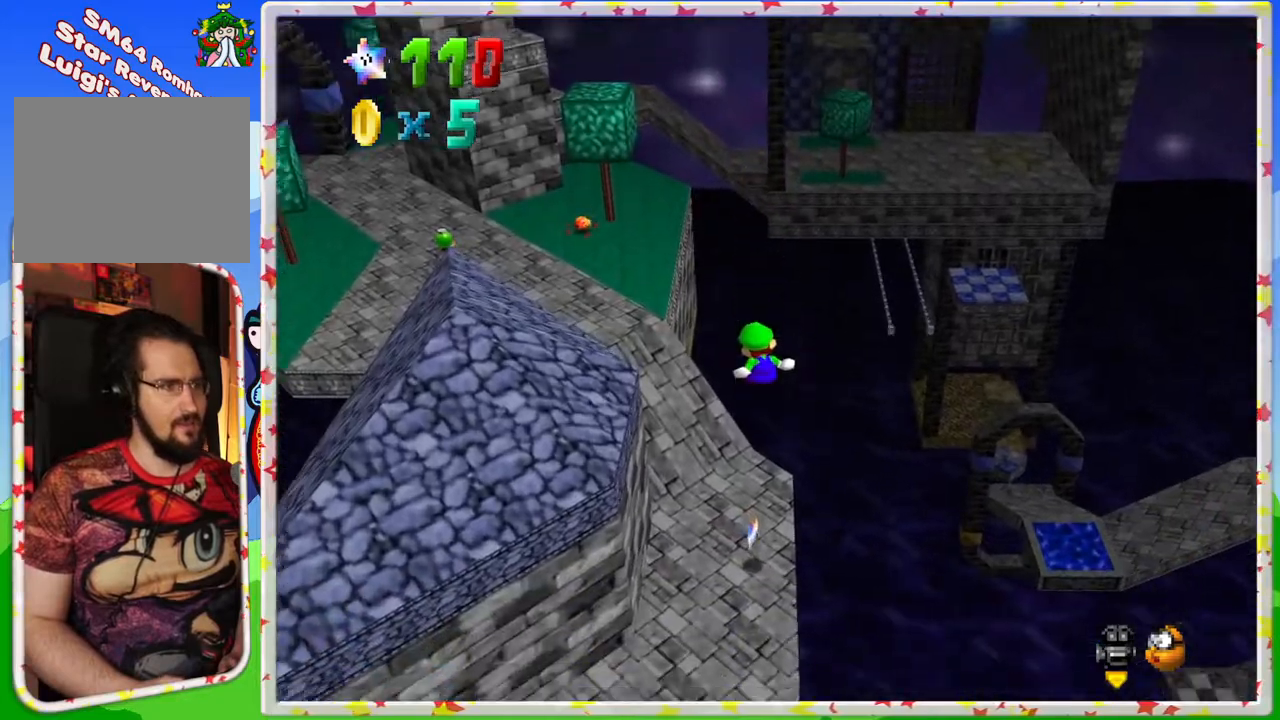
{"buttons": [], "left_stick": "up-left", "events": [[467, "left_stick", "up-left"]]}
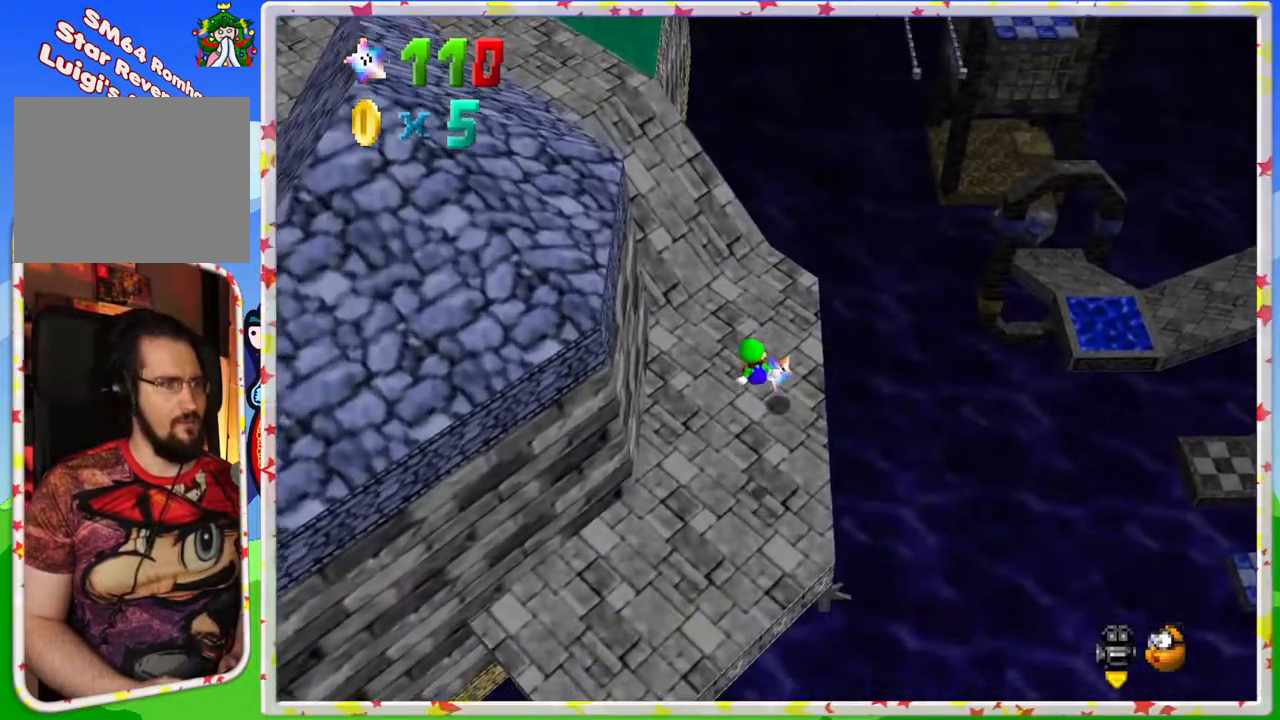
{"buttons": [], "left_stick": "up-left", "events": []}
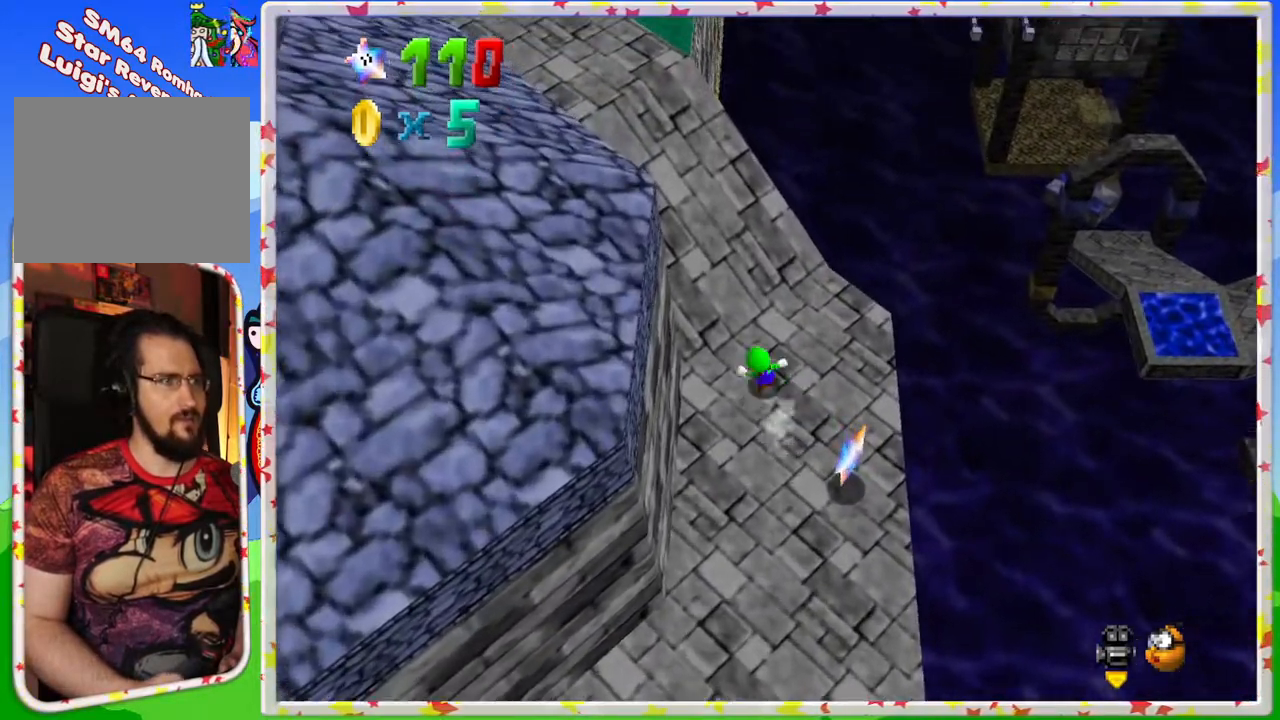
{"buttons": [], "left_stick": "up", "events": [[200, "A", "down"], [350, "left_stick", "up"], [417, "A", "up"]]}
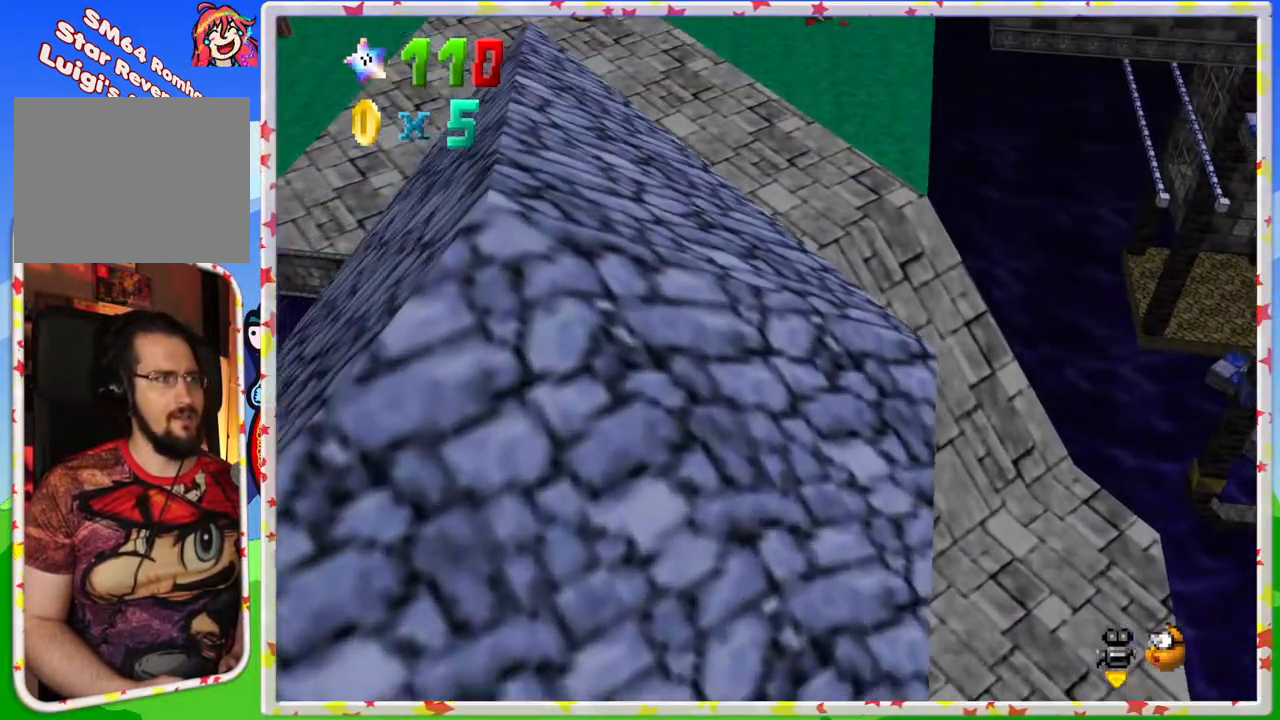
{"buttons": [], "left_stick": "up-left", "events": [[500, "left_stick", "up-left"]]}
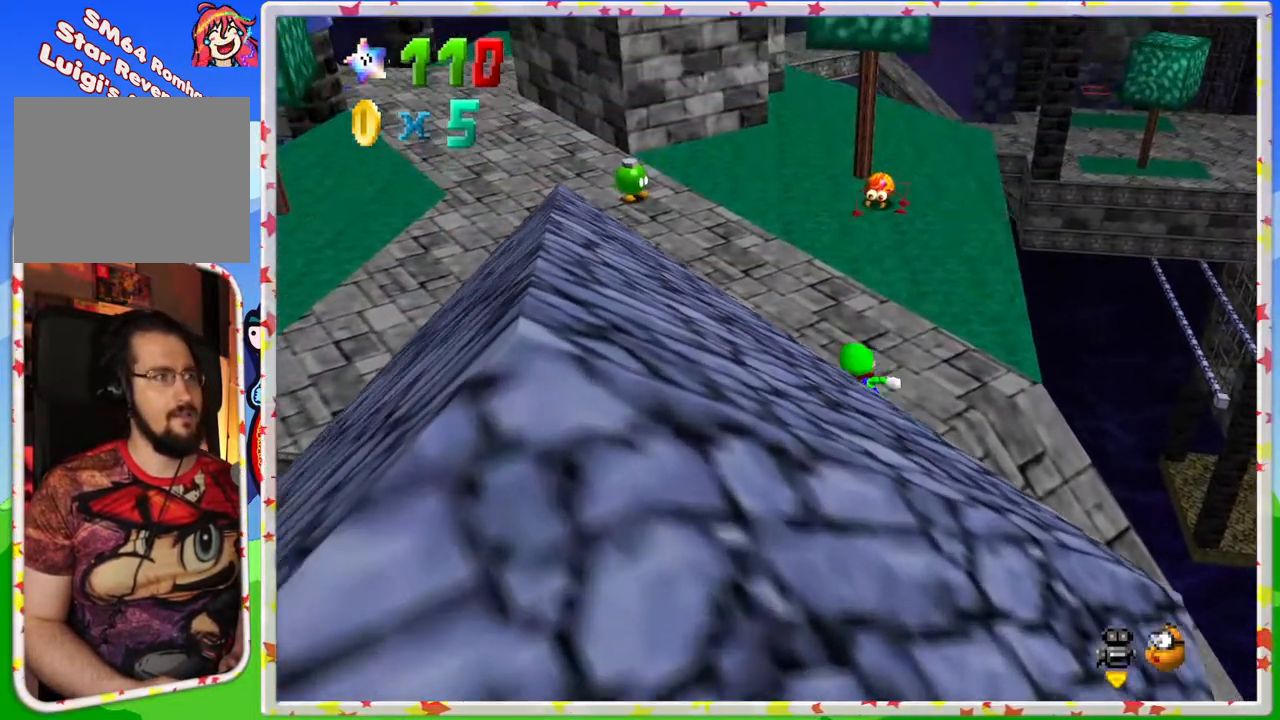
{"buttons": [], "left_stick": "up-left", "events": [[383, "C_LEFT", "down"], [467, "C_LEFT", "up"]]}
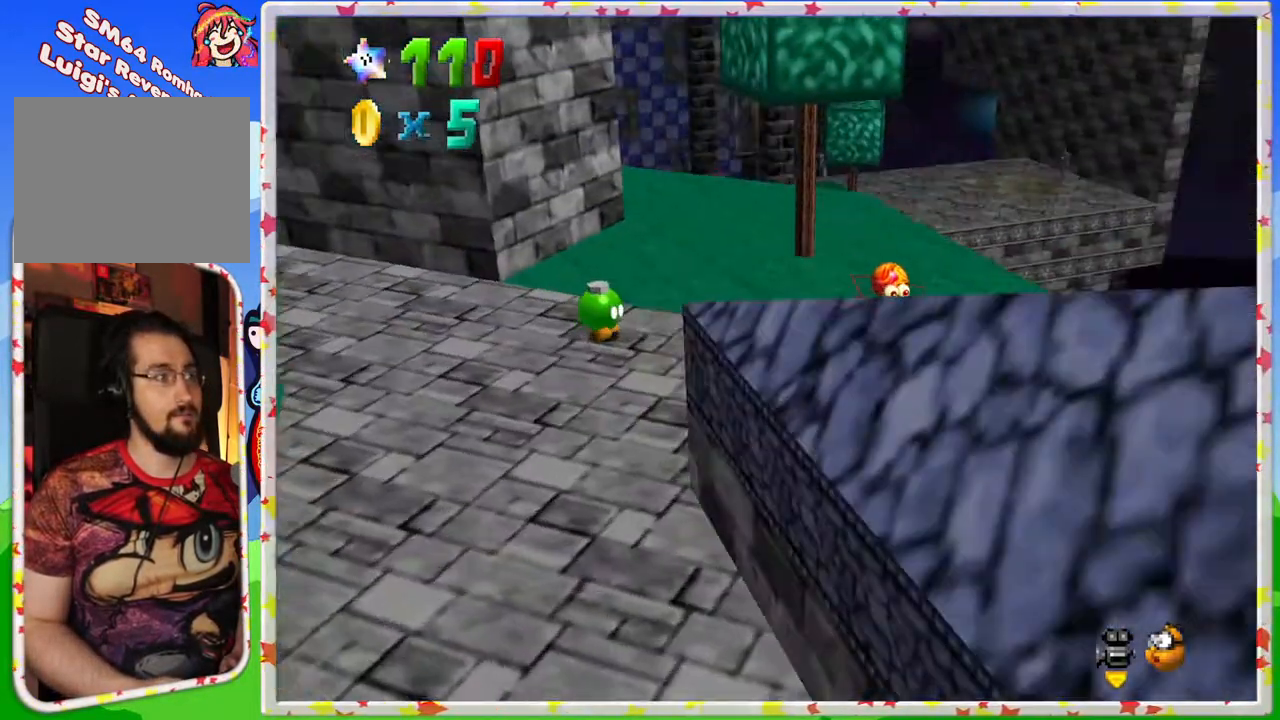
{"buttons": ["C_RIGHT"], "left_stick": "up-left", "events": [[317, "C_RIGHT", "down"], [417, "C_RIGHT", "up"], [500, "C_RIGHT", "down"]]}
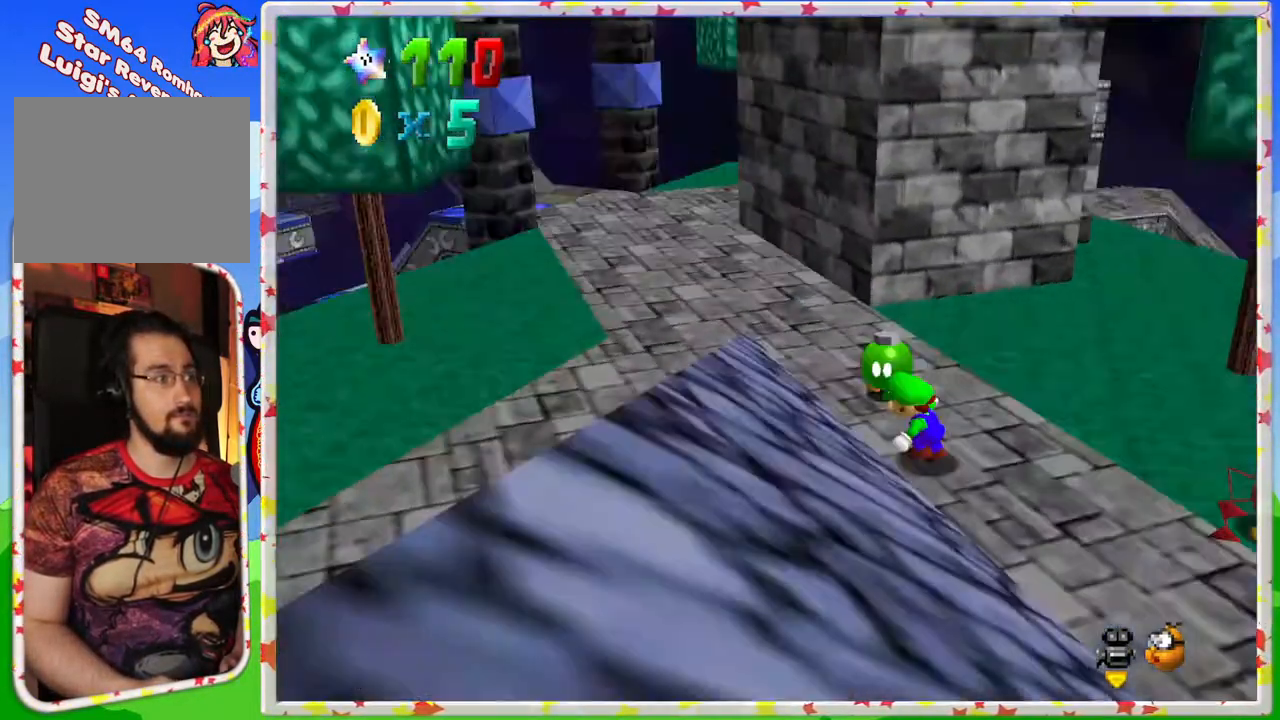
{"buttons": [], "left_stick": "up", "events": [[83, "C_RIGHT", "up"], [450, "left_stick", "up"]]}
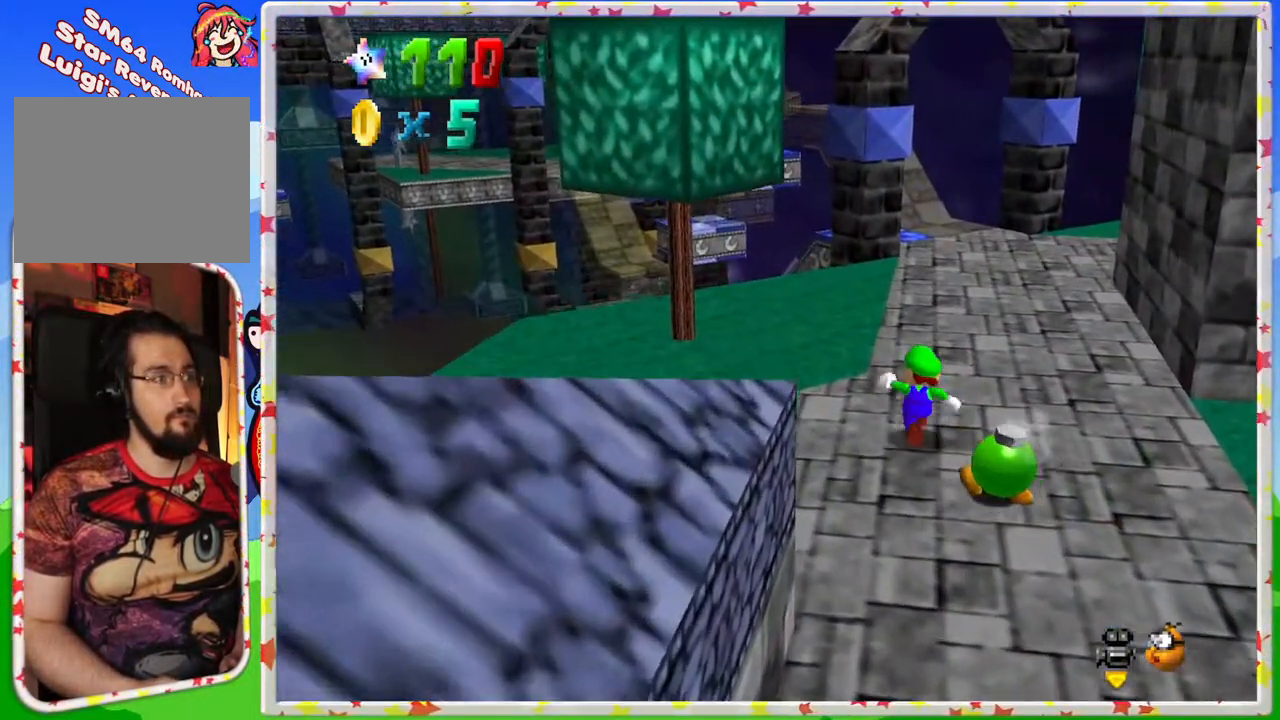
{"buttons": [], "left_stick": "up", "events": []}
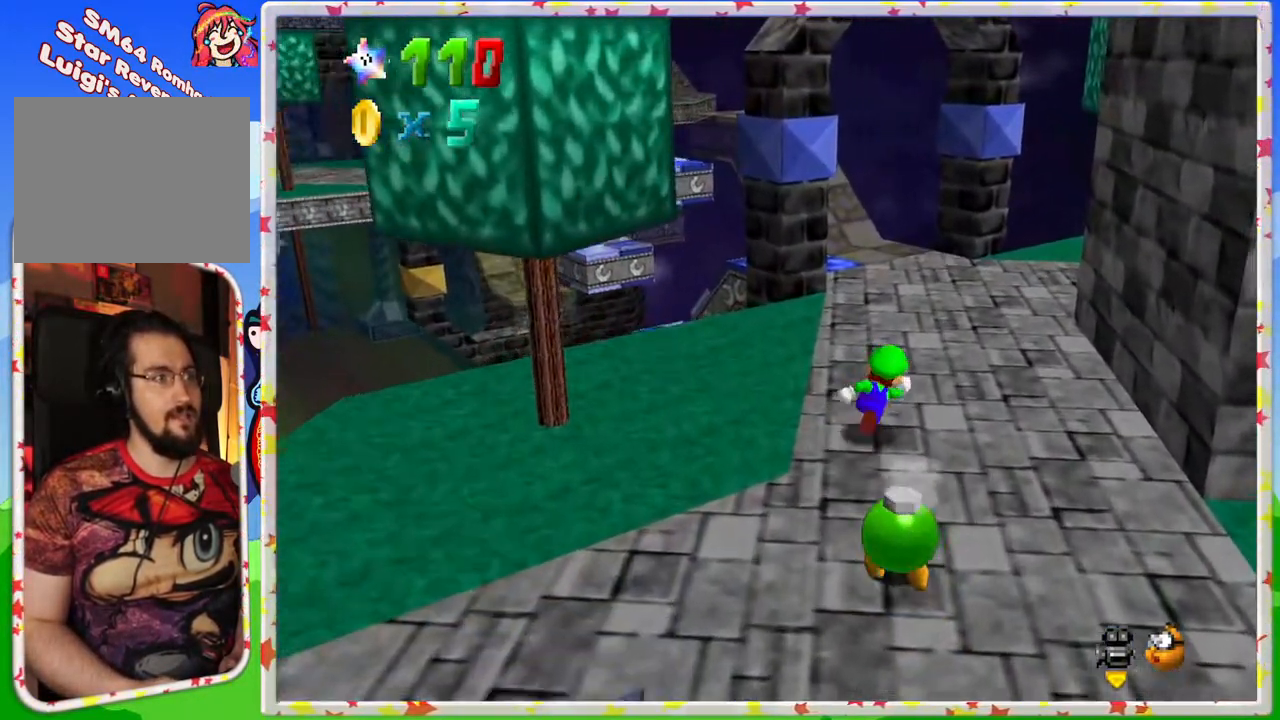
{"buttons": [], "left_stick": "up", "events": [[33, "left_stick", "up-right"], [383, "left_stick", "up"]]}
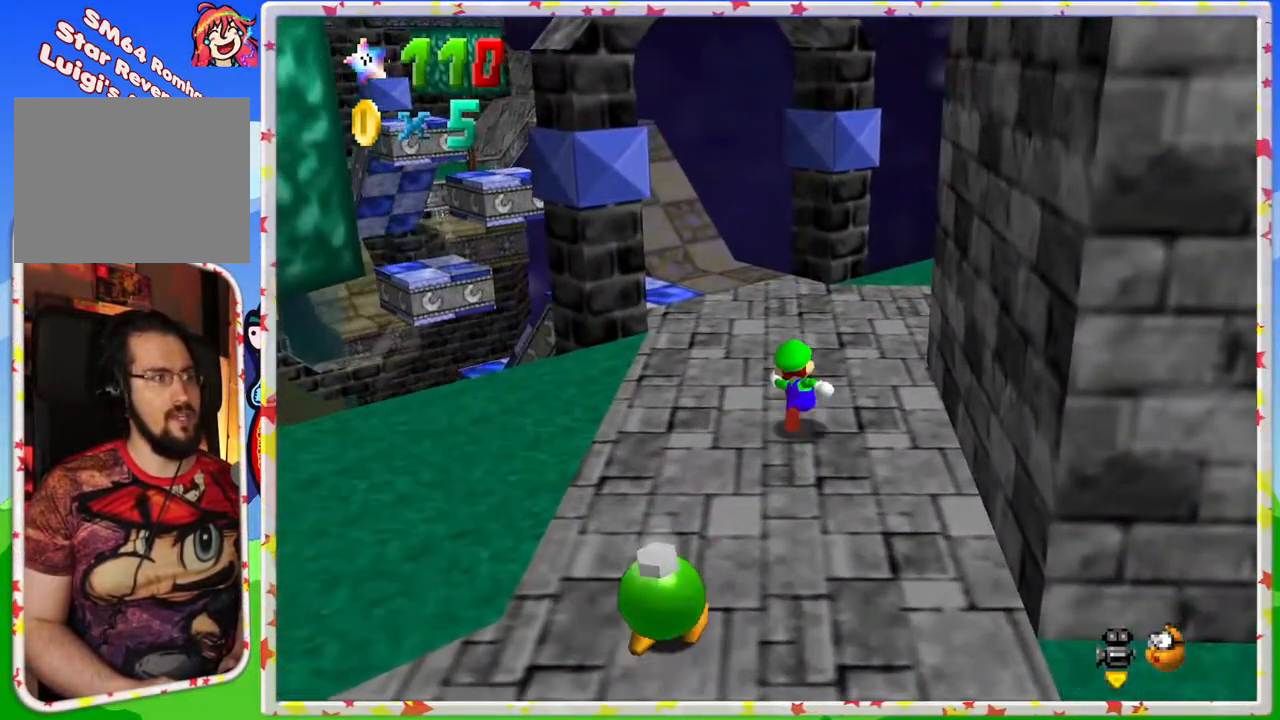
{"buttons": [], "left_stick": "up", "events": [[200, "C_RIGHT", "down"], [283, "C_RIGHT", "up"], [283, "left_stick", "up-right"], [417, "left_stick", "up"]]}
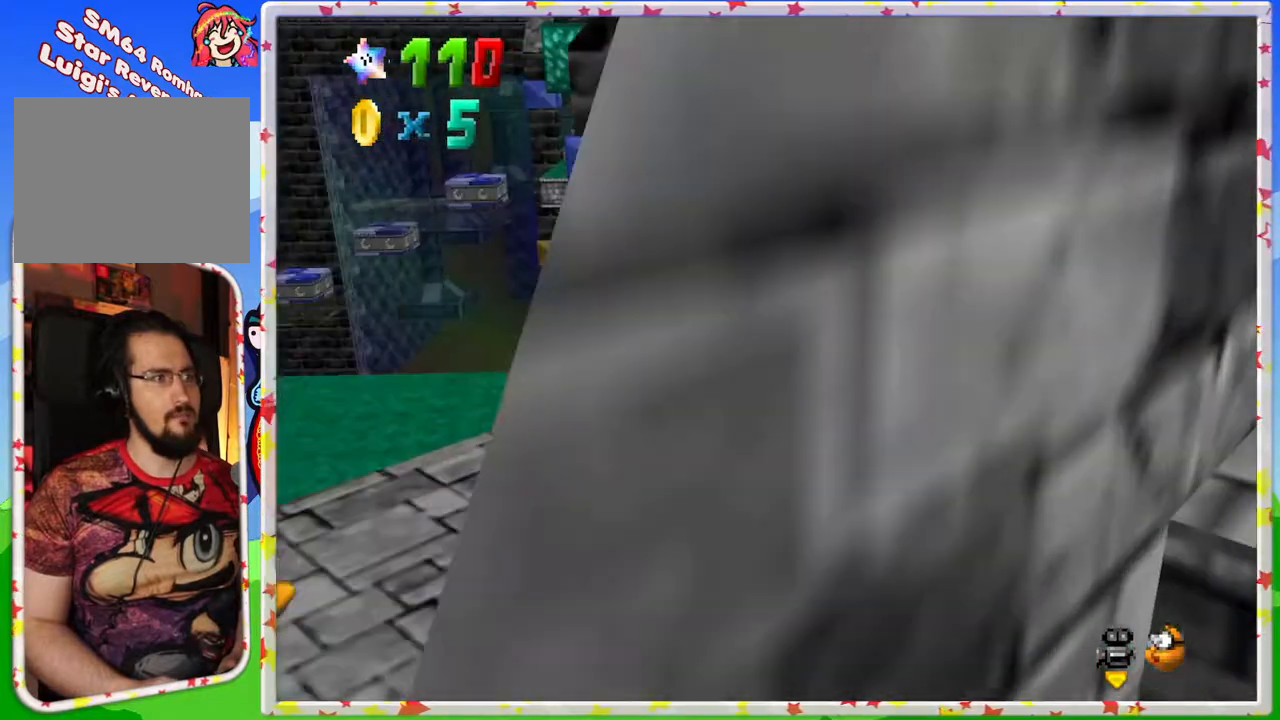
{"buttons": [], "left_stick": "up", "events": [[250, "left_stick", "center"], [483, "left_stick", "up"]]}